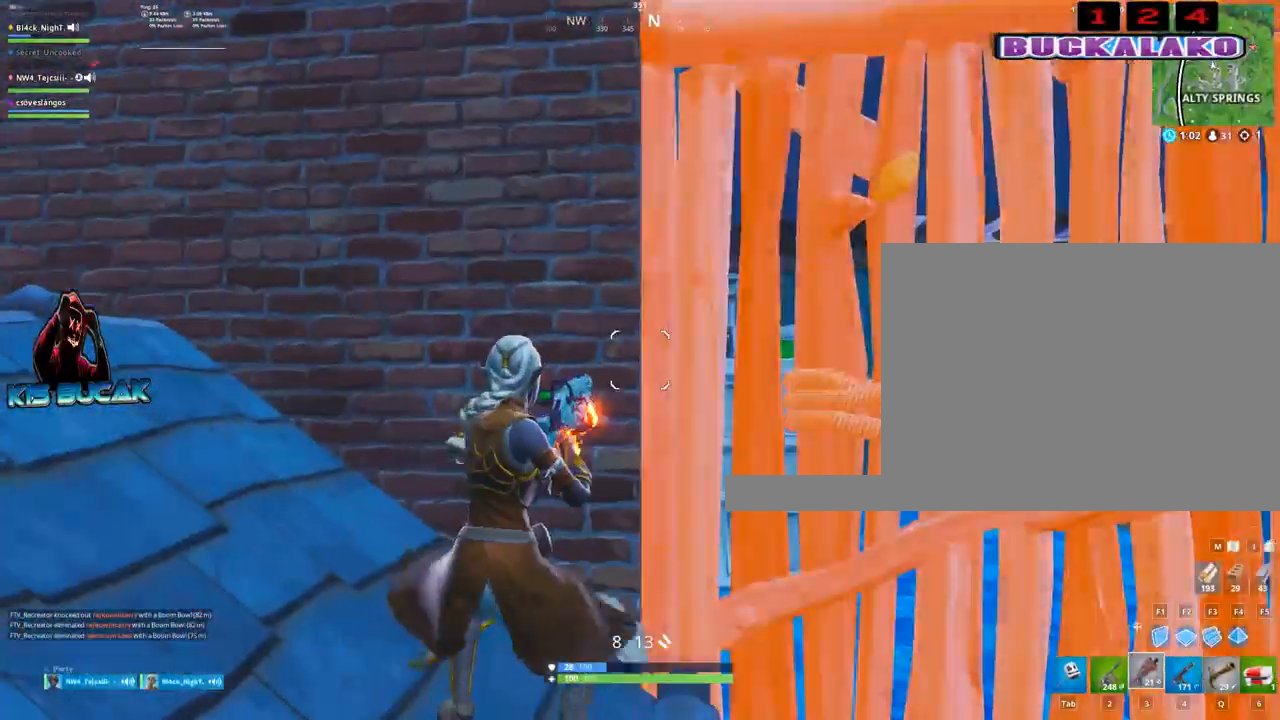
Gameplay with keyboard and mouse; each line is a JSON object with the keys and mouse buttons held at the frame after it. "events" lists presses ("down") and releases ("up") of "1", "2", "3", "4", "5", "a", "alt", "c", "caps_lock", "ctrl", "d", "e", "f", "g", "q", "r", "s", "shift", "space", "t", "tab", "v", "w", "x", "z", "mouse_left", "mouse_wheel" and "mouse_right" between this image and that frame as [ms after this image, input, new state], when the widget could be followed in between. "mouse_left", "mouse_wheel", "mouse_right" = the "left", "wheel", "right" buttons of the "mouse" list. No other keys are recorded. "wheel" means that the mouse wheel is clicked or scrolled. "mouse_move" is the direction in which the mouse moves at that frame (one of eight, or "still"), when it could be read.
{"keys": [], "mouse": [], "mouse_move": "right", "events": [[83, "s", "down"], [500, "s", "up"]]}
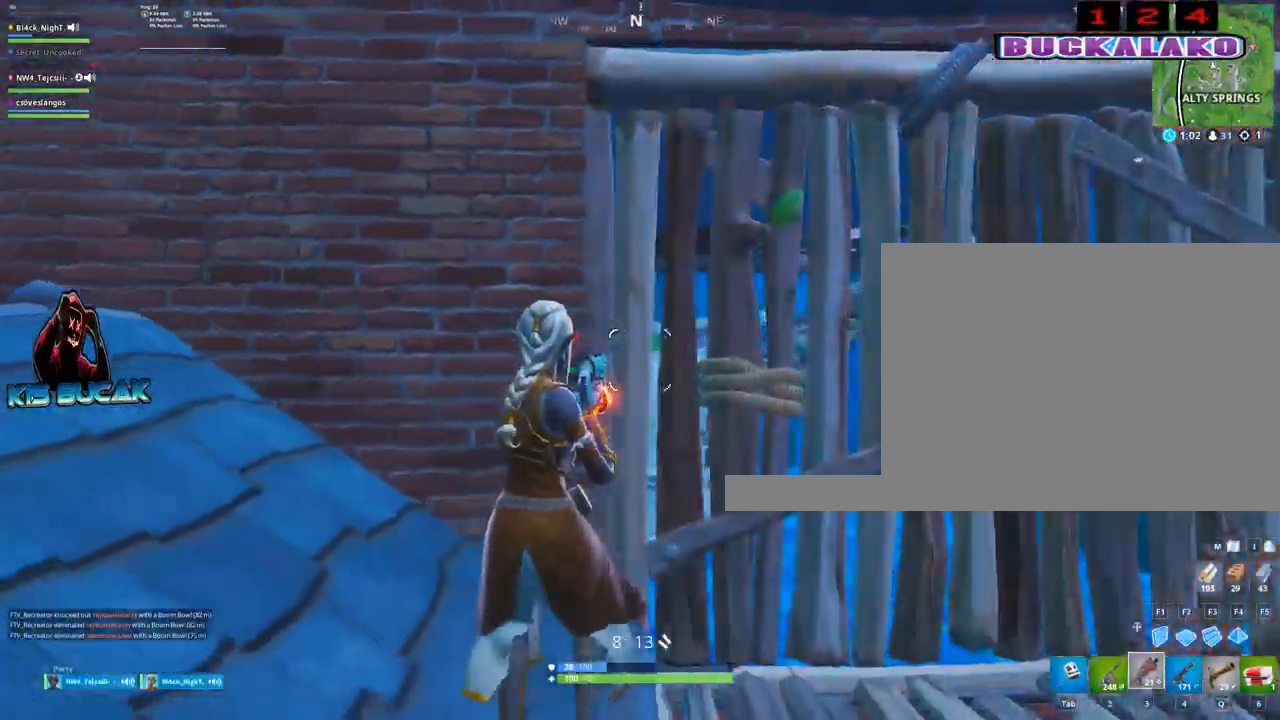
{"keys": [], "mouse": ["left"], "mouse_move": "up", "events": [[100, "c", "down"], [133, "c", "up"], [417, "mouse_left", "down"]]}
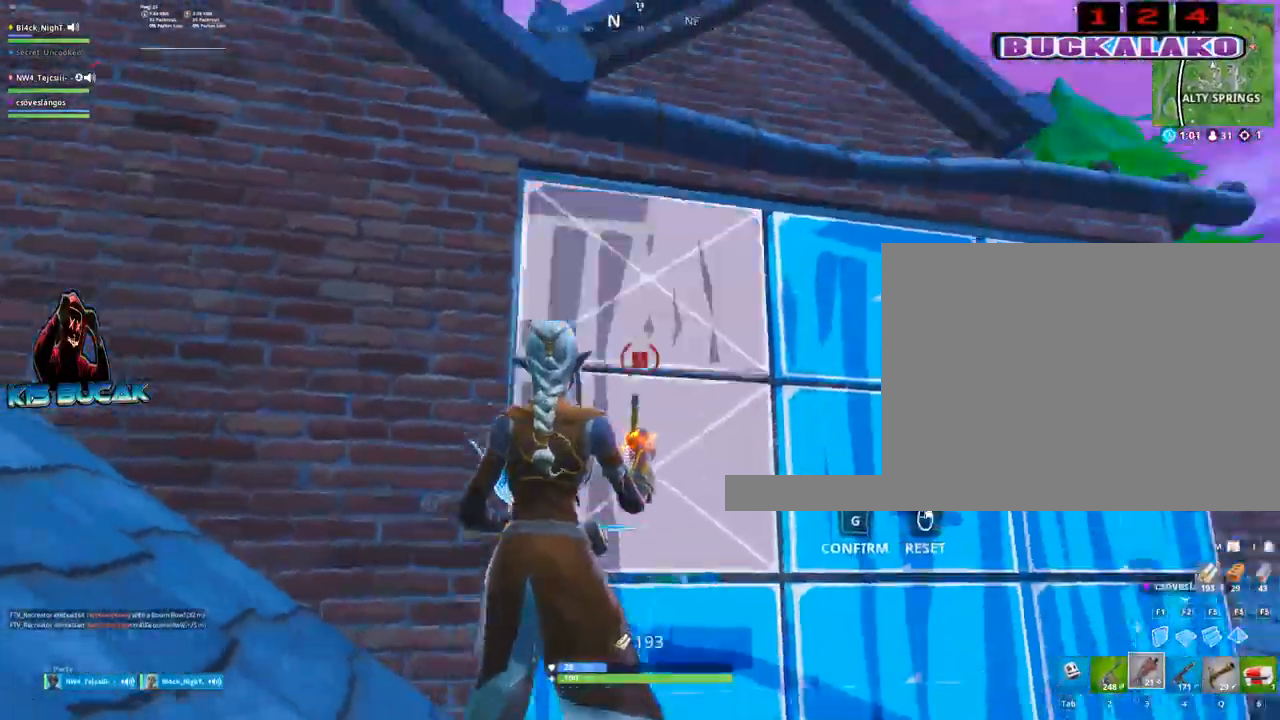
{"keys": ["a", "w"], "mouse": [], "mouse_move": "still", "events": [[150, "a", "down"], [150, "c", "down"], [150, "mouse_left", "up"], [300, "c", "up"], [350, "w", "down"], [433, "4", "down"], [483, "4", "up"]]}
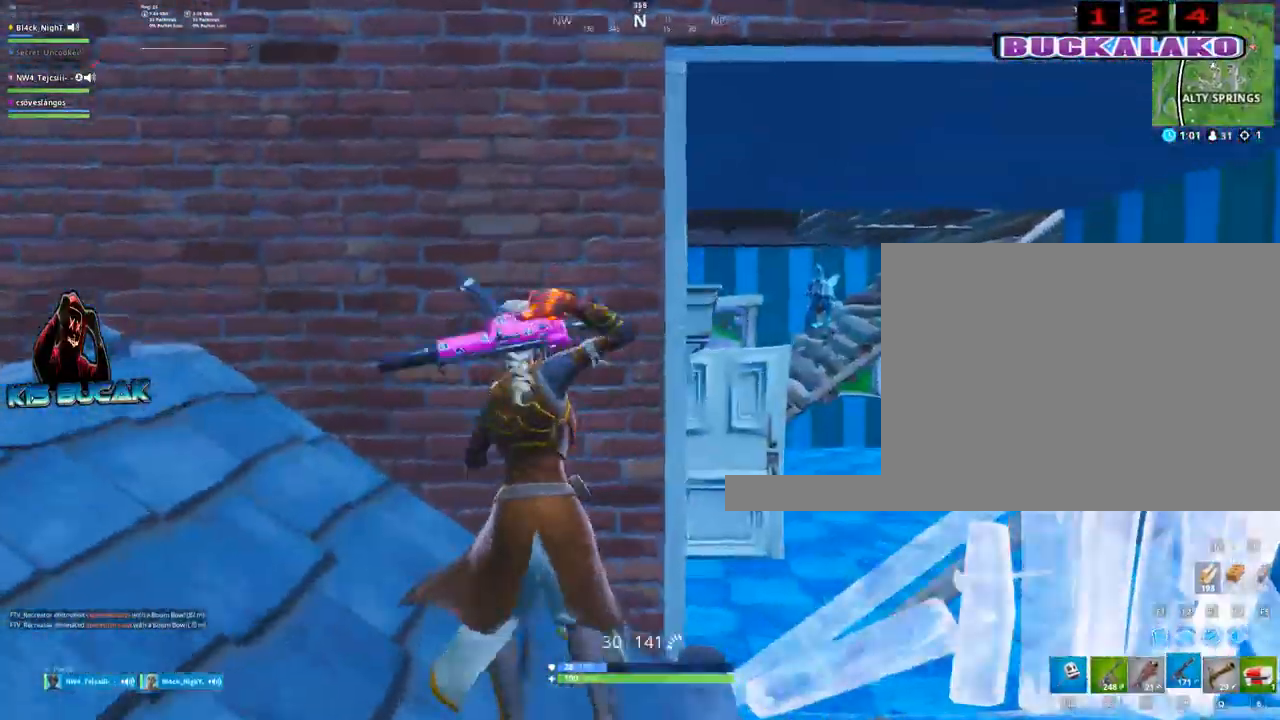
{"keys": ["d"], "mouse": ["left", "right"], "mouse_move": "up", "events": [[83, "a", "up"], [83, "w", "up"], [217, "d", "down"], [317, "mouse_right", "down"], [450, "mouse_left", "down"]]}
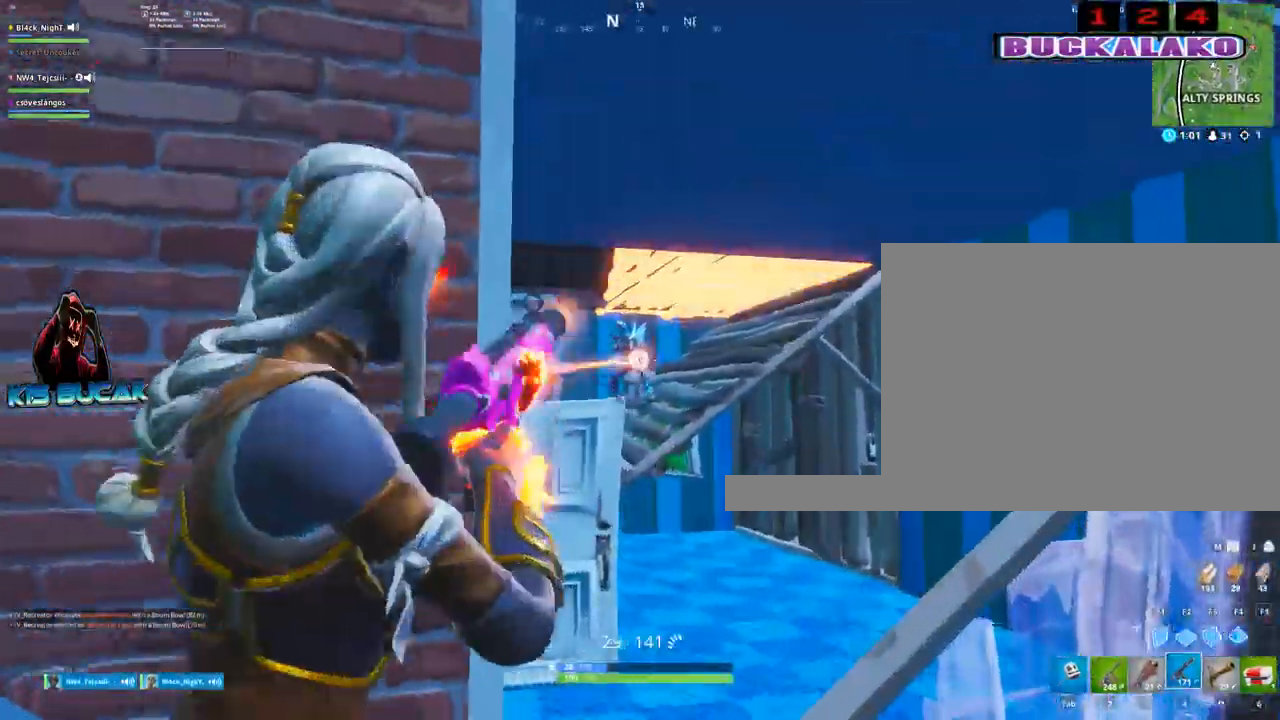
{"keys": ["a"], "mouse": ["left", "right"], "mouse_move": "still", "events": [[100, "a", "down"], [100, "d", "up"]]}
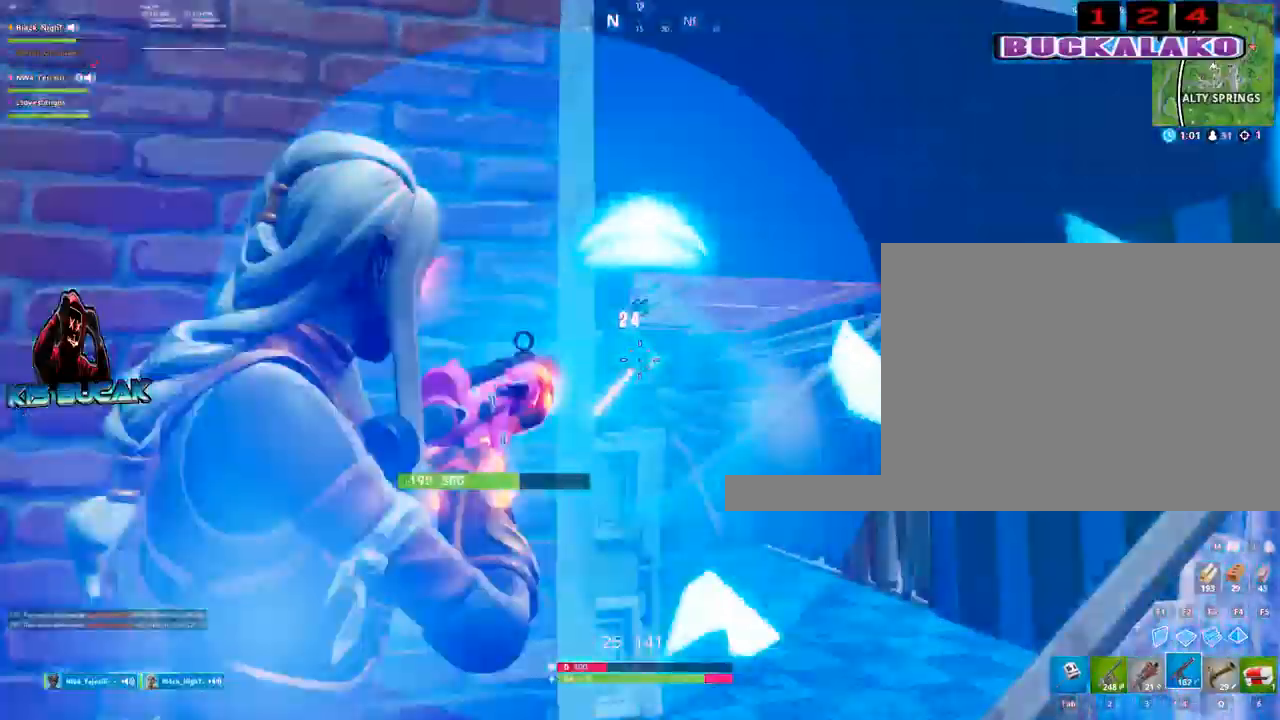
{"keys": ["d"], "mouse": [], "mouse_move": "still", "events": [[67, "3", "down"], [67, "mouse_left", "up"], [67, "mouse_right", "up"], [150, "3", "up"], [150, "a", "up"], [350, "d", "down"]]}
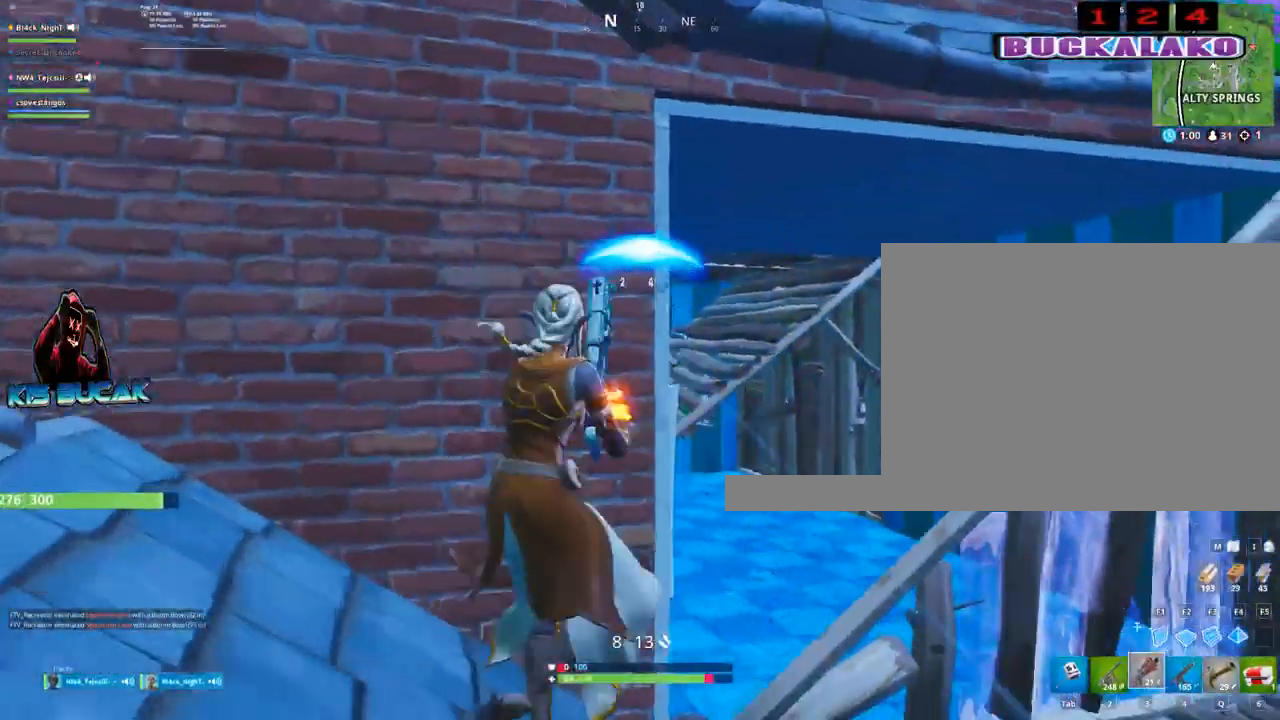
{"keys": ["d"], "mouse": ["left"], "mouse_move": "down-left", "events": [[367, "mouse_left", "down"], [400, "a", "down"], [400, "d", "up"], [500, "a", "up"], [500, "d", "down"]]}
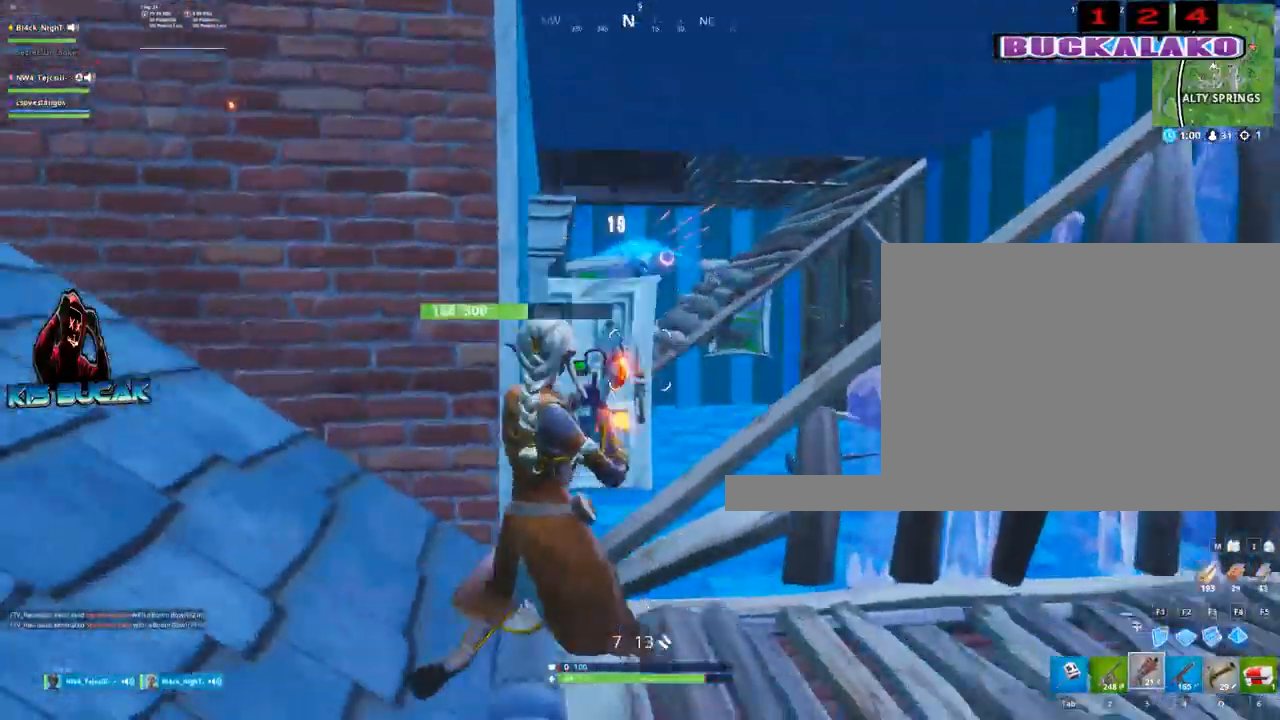
{"keys": ["d"], "mouse": [], "mouse_move": "left", "events": [[50, "mouse_left", "up"], [183, "c", "down"], [233, "mouse_right", "down"], [283, "c", "up"], [283, "mouse_right", "up"], [367, "c", "down"], [367, "mouse_right", "down"], [417, "c", "up"], [417, "mouse_right", "up"]]}
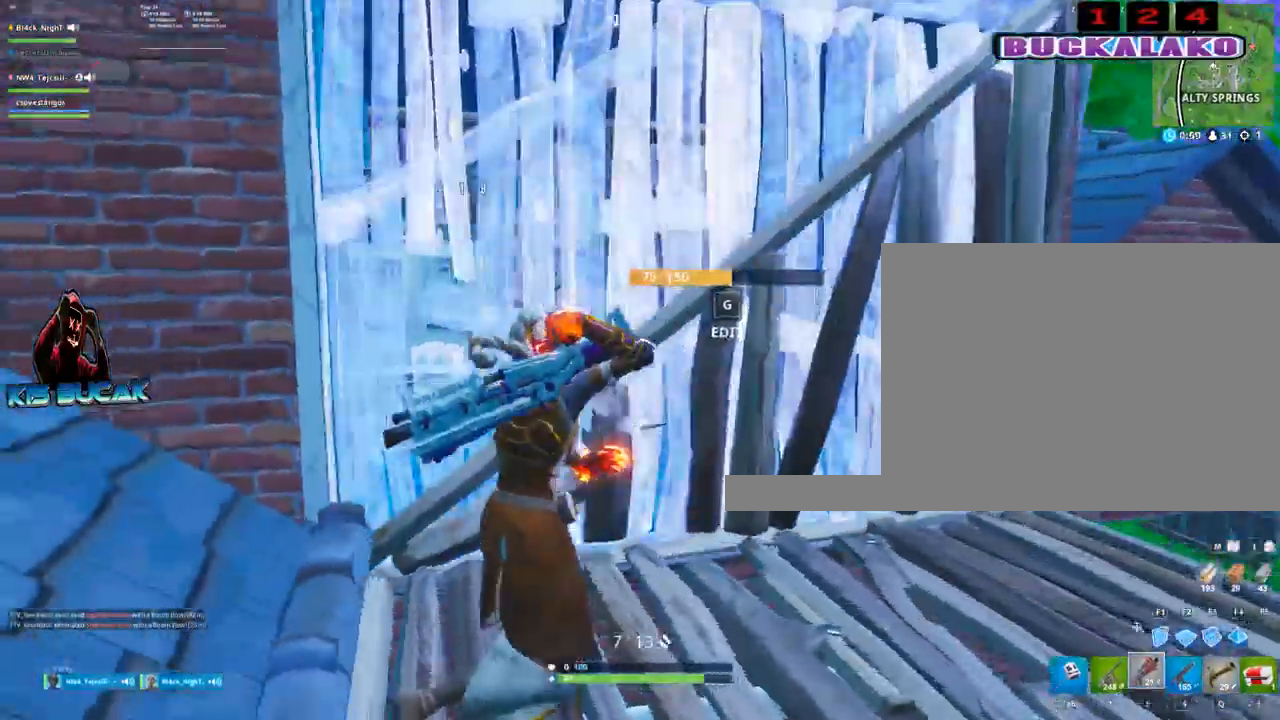
{"keys": ["a", "w"], "mouse": [], "mouse_move": "down-left", "events": [[117, "a", "down"], [117, "d", "up"], [433, "w", "down"]]}
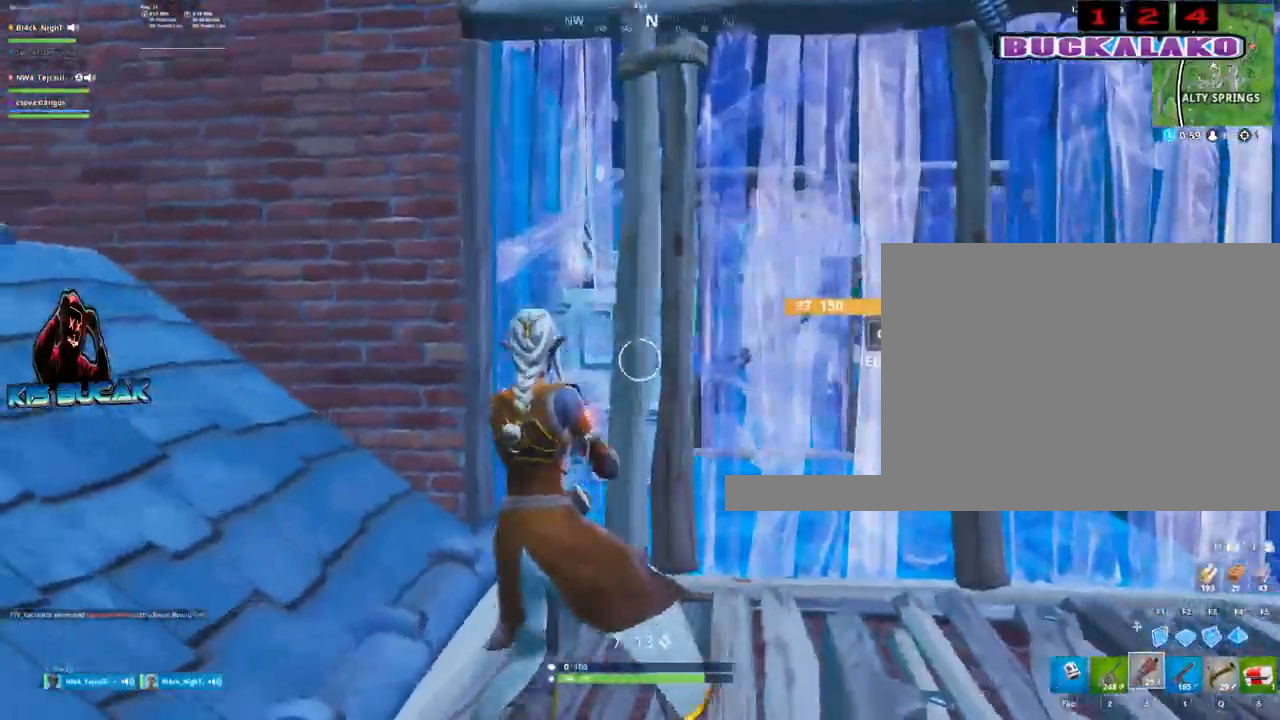
{"keys": ["a"], "mouse": [], "mouse_move": "right", "events": [[133, "r", "down"], [167, "r", "up"], [267, "r", "down"], [367, "r", "up"], [417, "w", "up"]]}
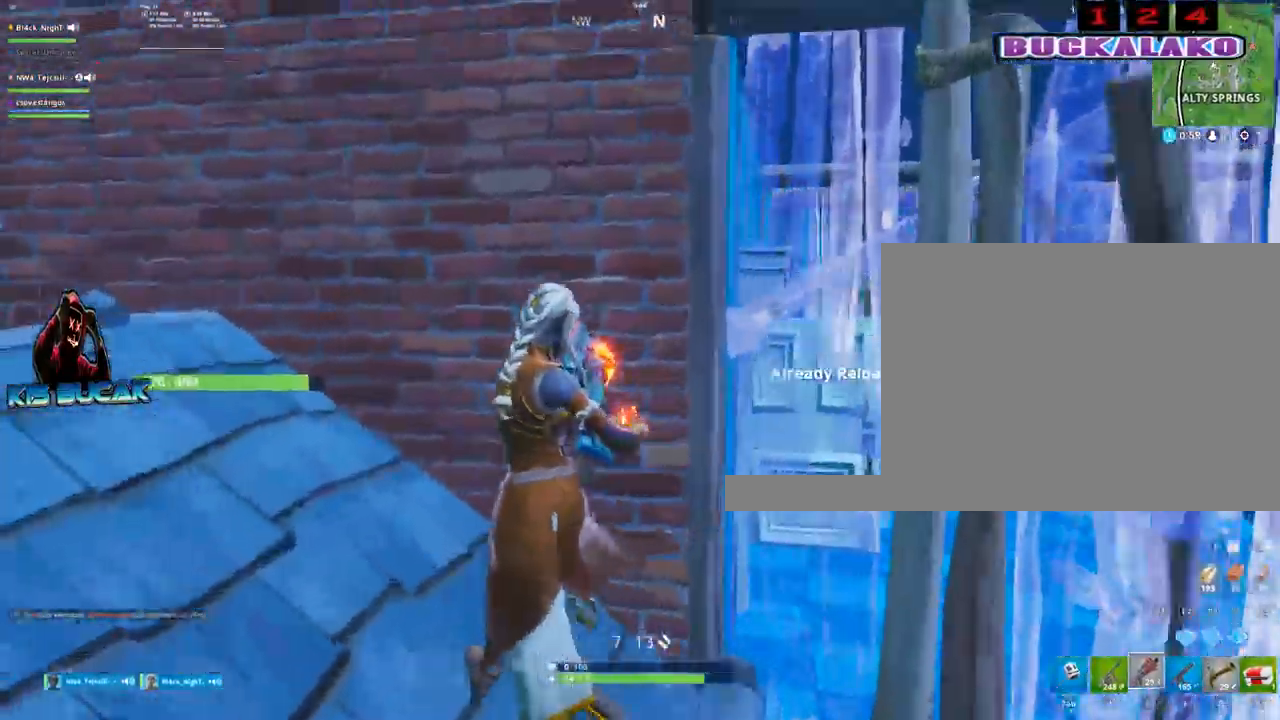
{"keys": [], "mouse": [], "mouse_move": "still", "events": [[50, "a", "up"]]}
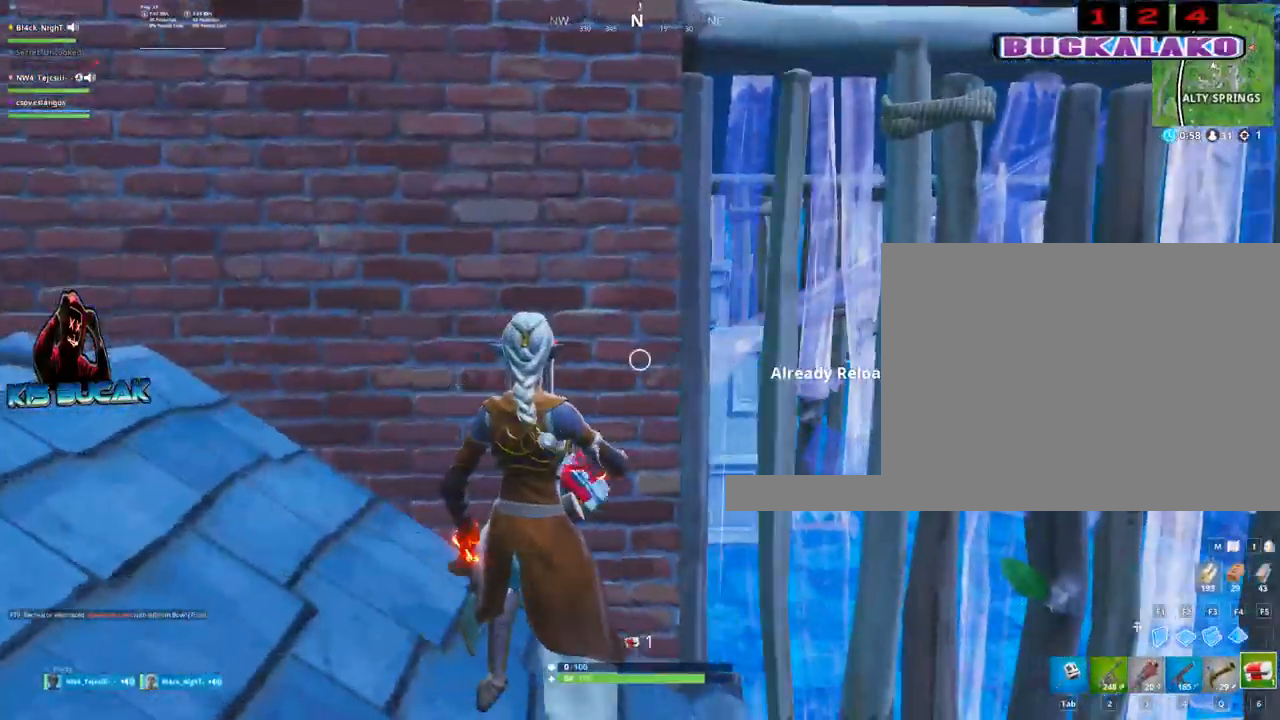
{"keys": [], "mouse": [], "mouse_move": "still", "events": [[150, "d", "down"], [200, "3", "down"], [300, "3", "up"], [383, "d", "up"]]}
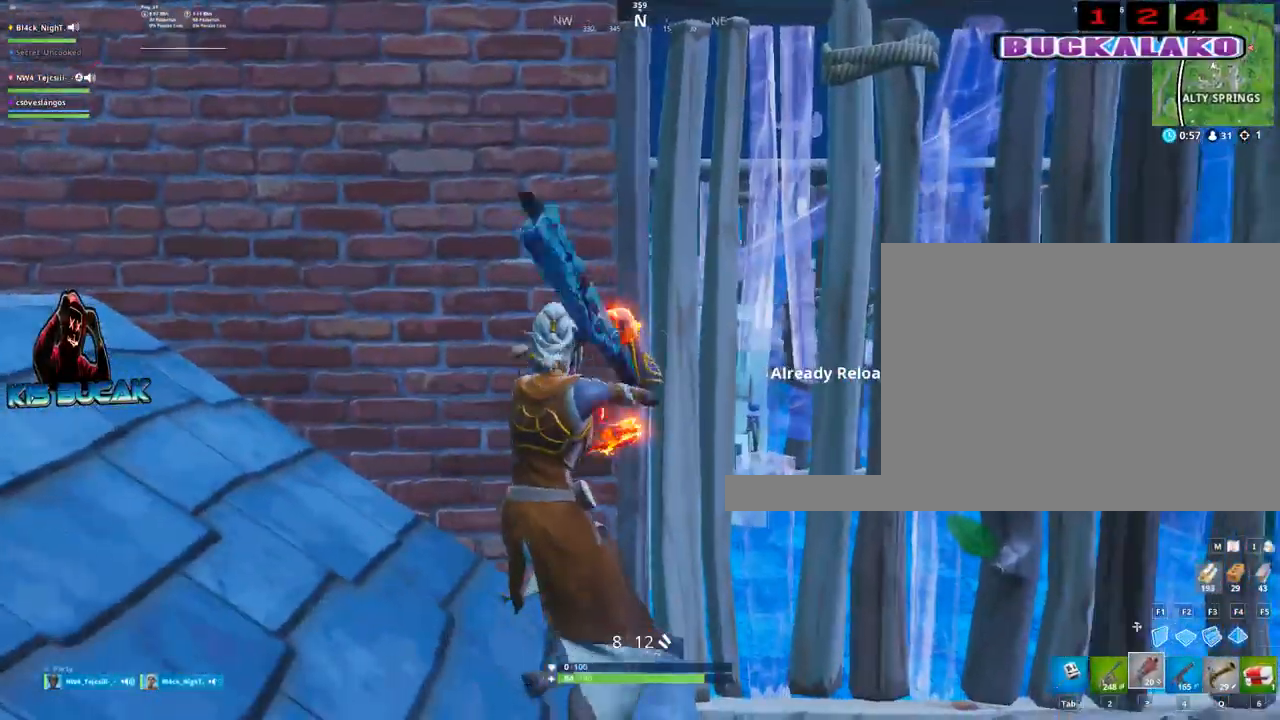
{"keys": [], "mouse": [], "mouse_move": "still", "events": [[83, "a", "down"], [83, "r", "down"], [167, "r", "up"], [217, "a", "up"], [267, "r", "down"], [317, "r", "up"]]}
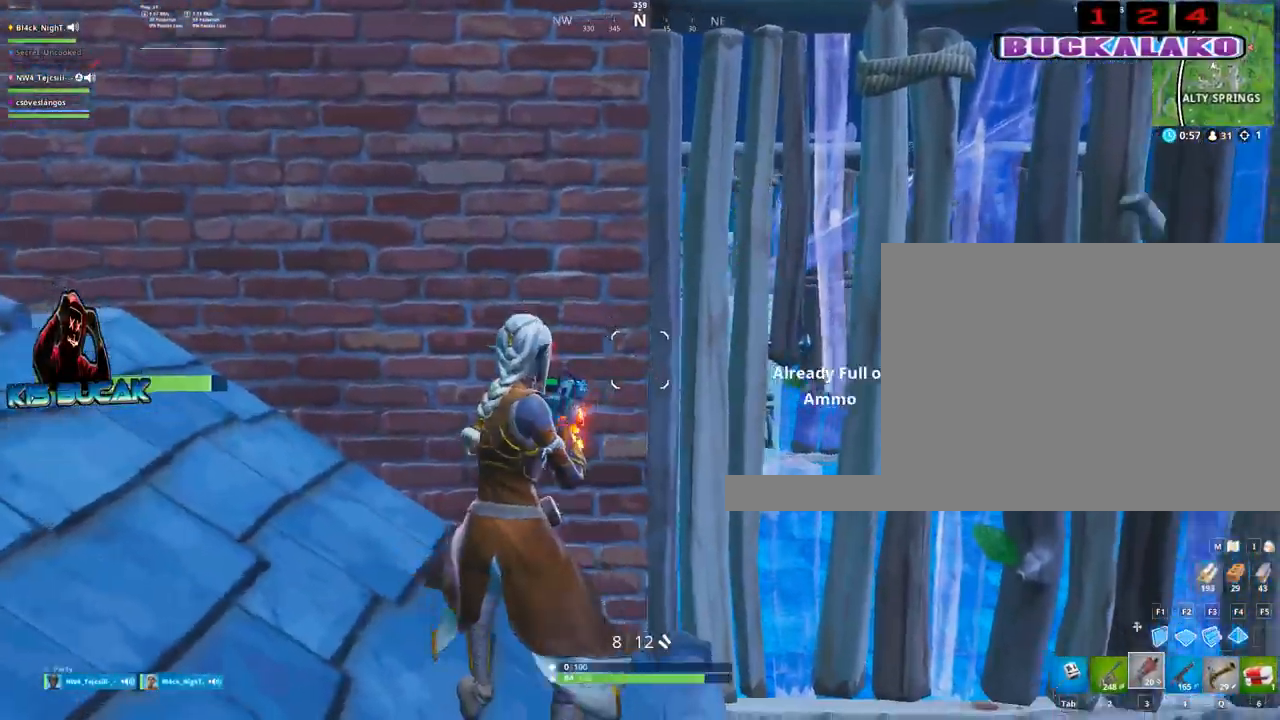
{"keys": ["d"], "mouse": ["left"], "events": [[100, "d", "down"], [233, "c", "down"], [283, "c", "up"], [417, "mouse_left", "down"]]}
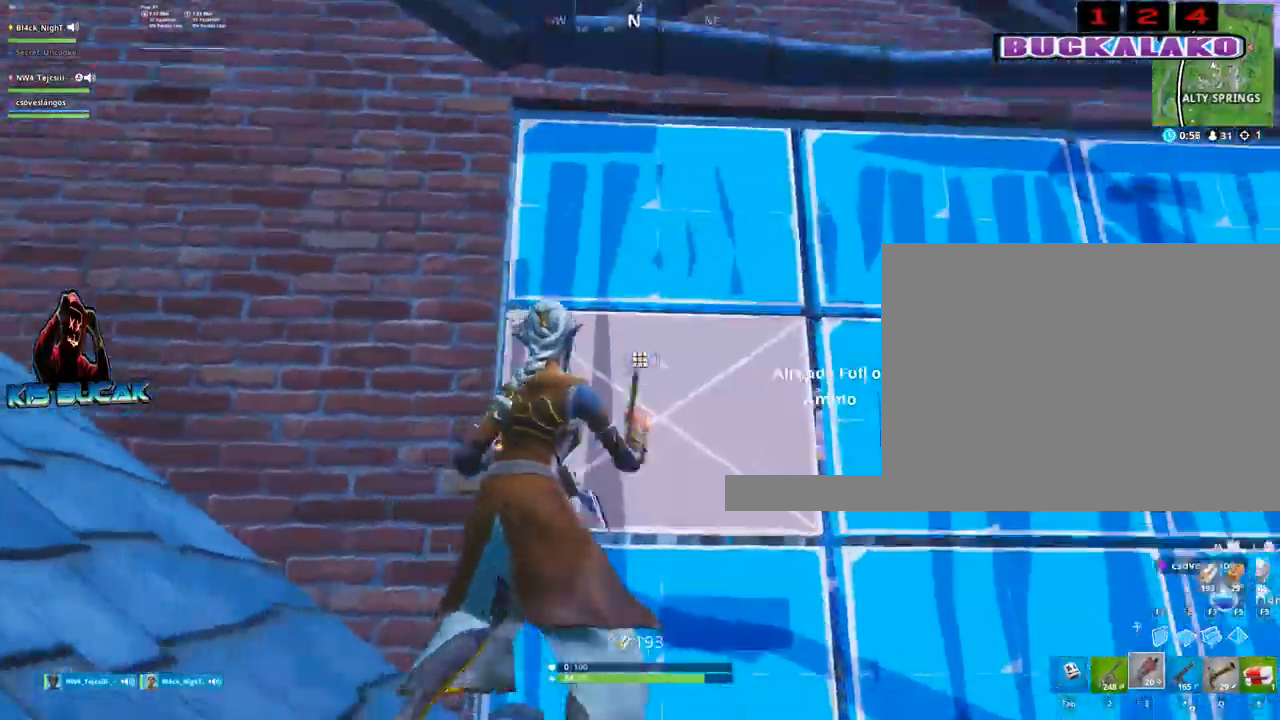
{"keys": ["a"], "mouse": [], "mouse_move": "down", "events": [[117, "c", "down"], [150, "d", "up"], [150, "mouse_left", "up"], [200, "a", "down"], [200, "c", "up"], [350, "4", "down"], [433, "4", "up"]]}
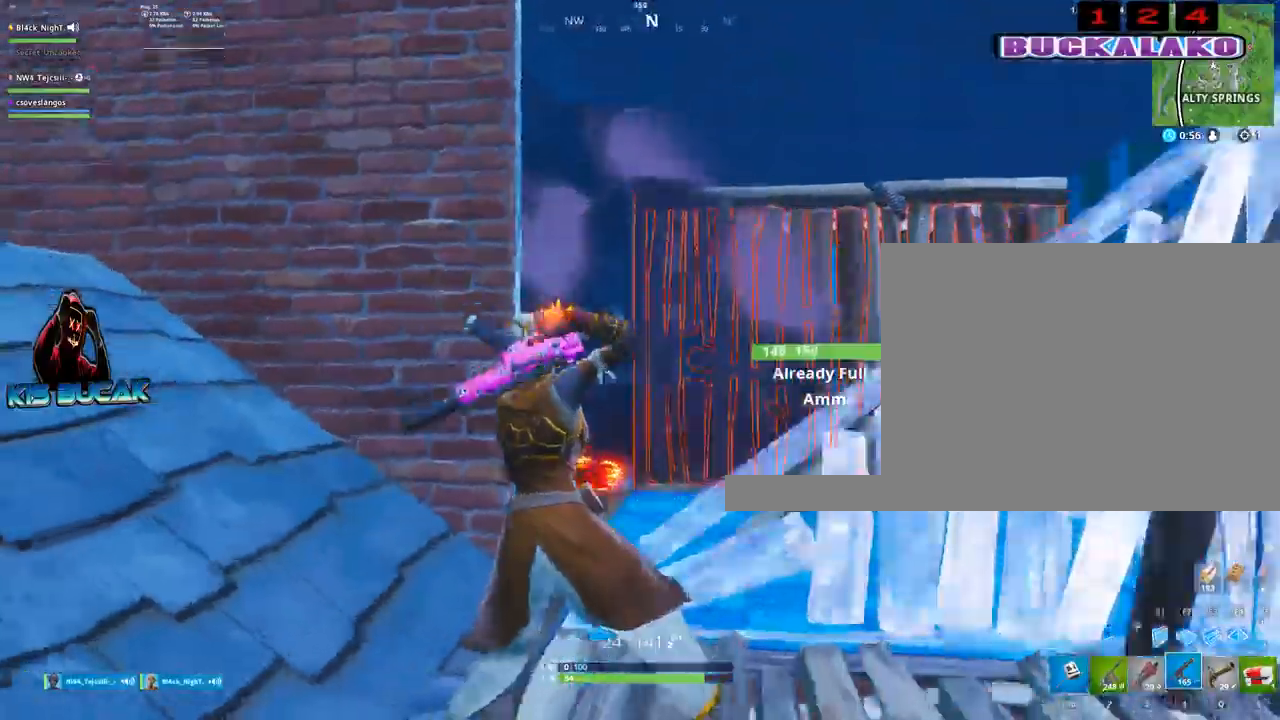
{"keys": ["d"], "mouse": [], "mouse_move": "right", "events": [[500, "a", "up"], [500, "d", "down"]]}
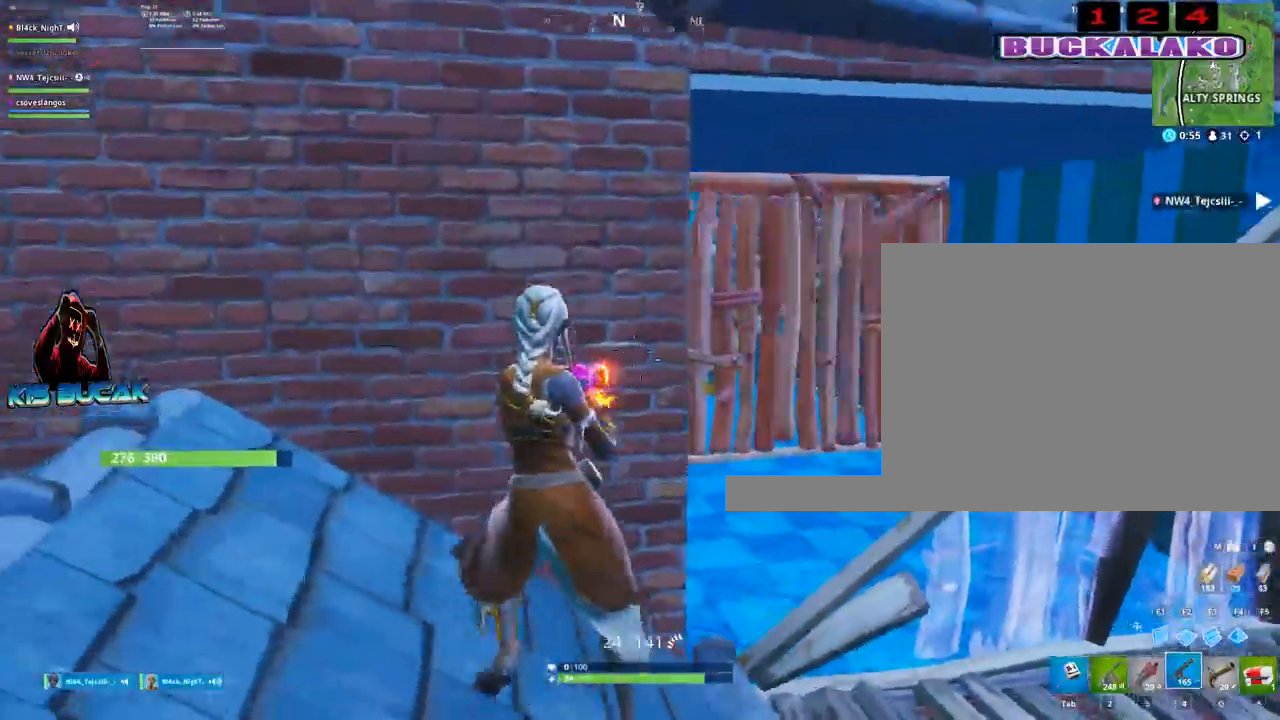
{"keys": ["d", "s"], "mouse": [], "mouse_move": "down-left", "events": [[283, "mouse_left", "down"], [283, "s", "down"], [467, "mouse_left", "up"]]}
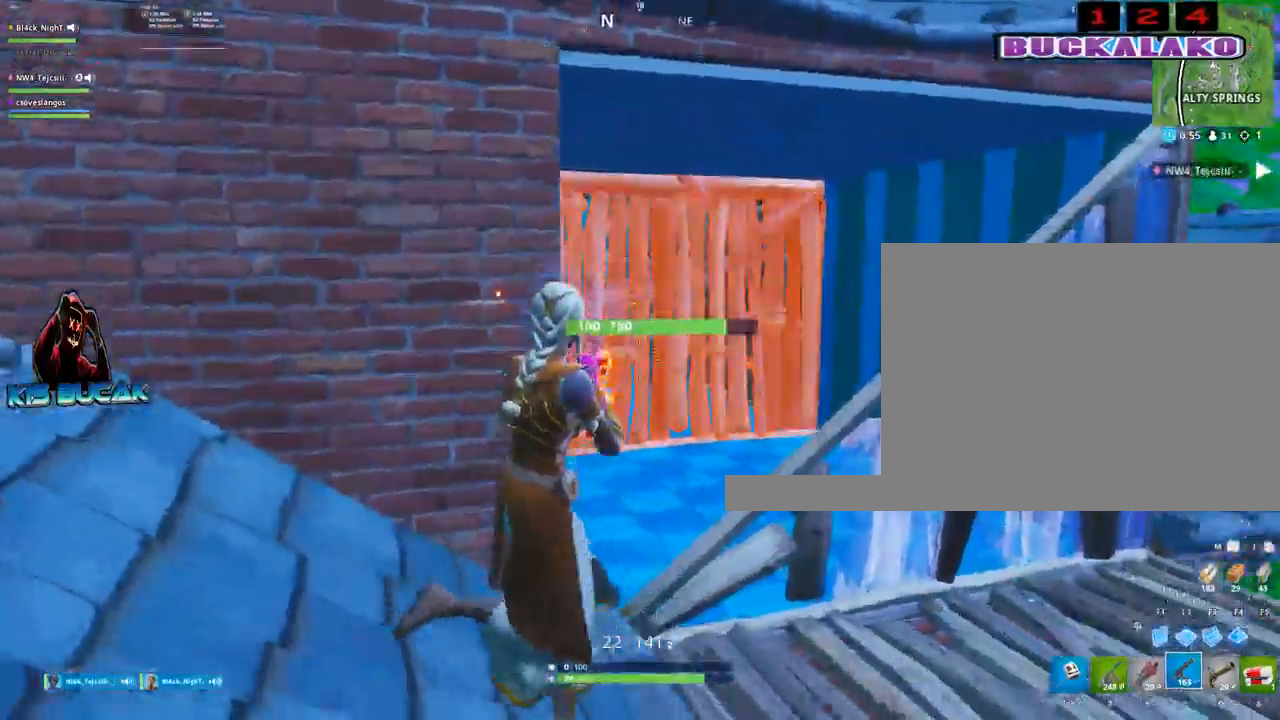
{"keys": ["c", "d"], "mouse": ["right"], "mouse_move": "down-left", "events": [[17, "s", "up"], [117, "c", "down"], [167, "c", "up"], [167, "mouse_right", "down"], [250, "c", "down"], [250, "mouse_right", "up"], [300, "mouse_right", "down"], [350, "c", "up"], [383, "mouse_right", "up"], [433, "mouse_right", "down"], [483, "c", "down"]]}
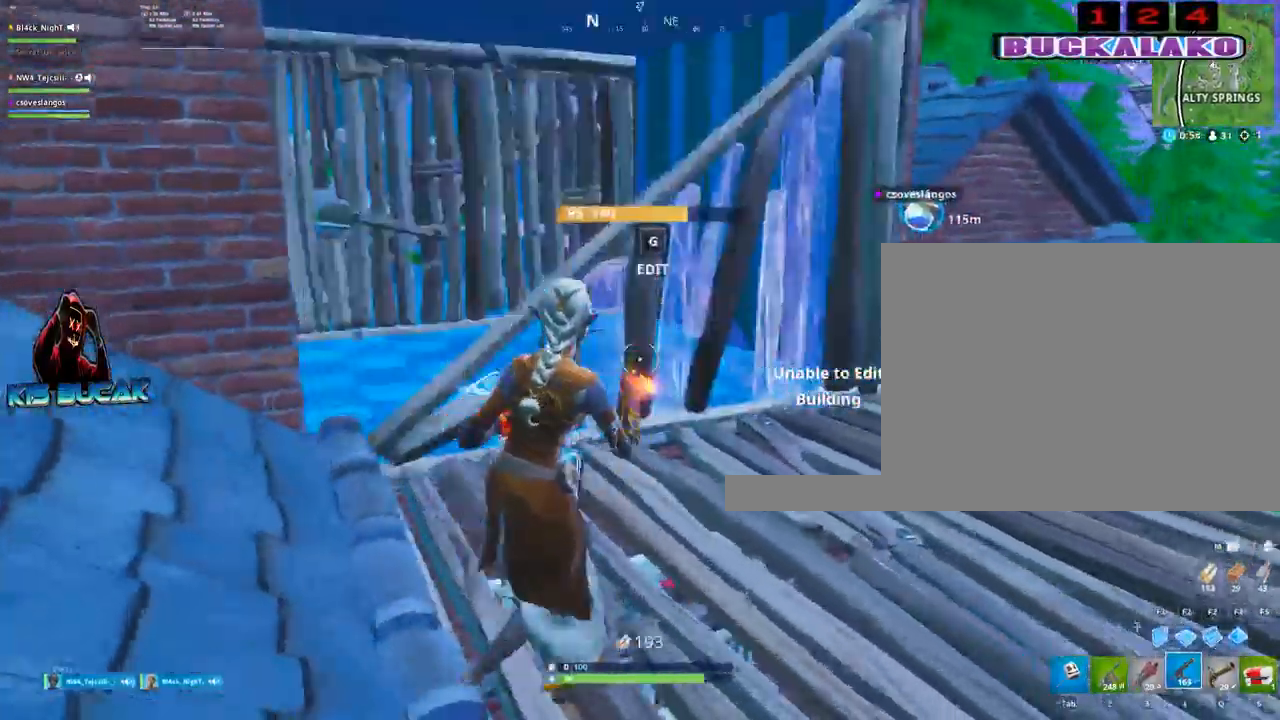
{"keys": ["d"], "mouse": [], "mouse_move": "left", "events": [[33, "c", "up"], [33, "mouse_right", "up"], [317, "3", "down"], [367, "3", "up"]]}
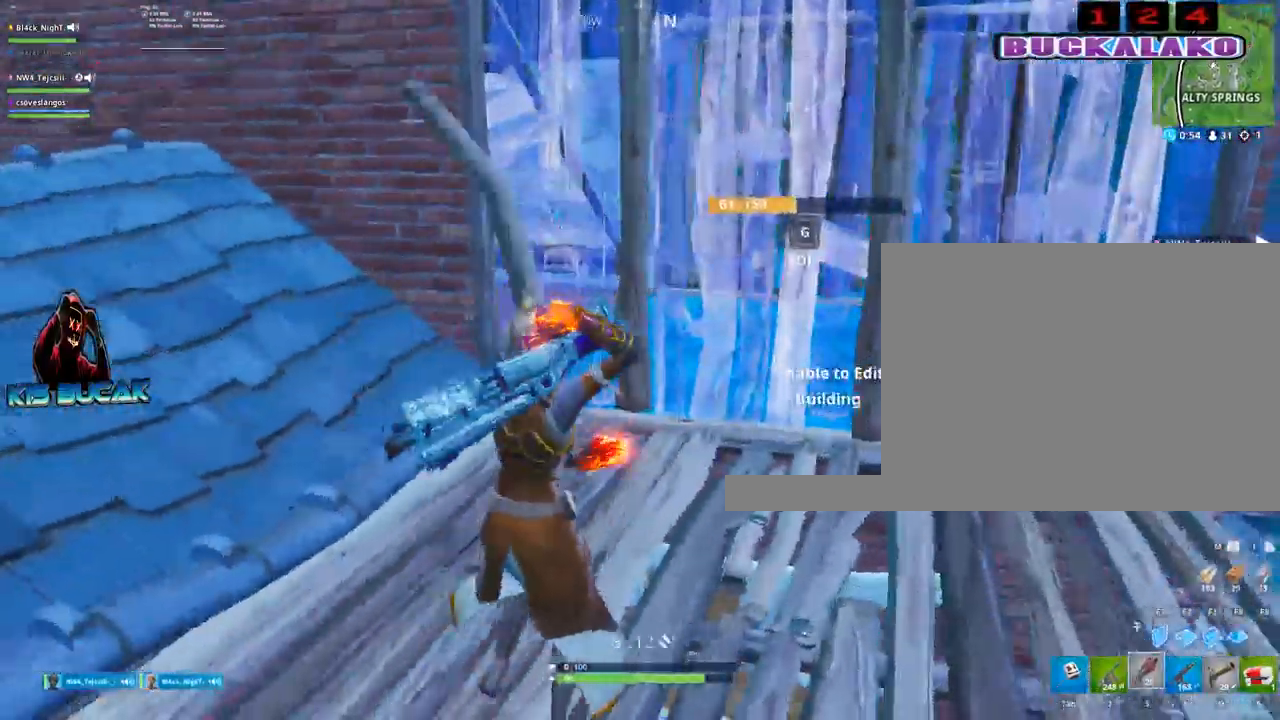
{"keys": ["a", "w"], "mouse": [], "events": [[100, "d", "up"], [100, "w", "down"], [183, "a", "down"], [283, "r", "down"], [333, "r", "up"]]}
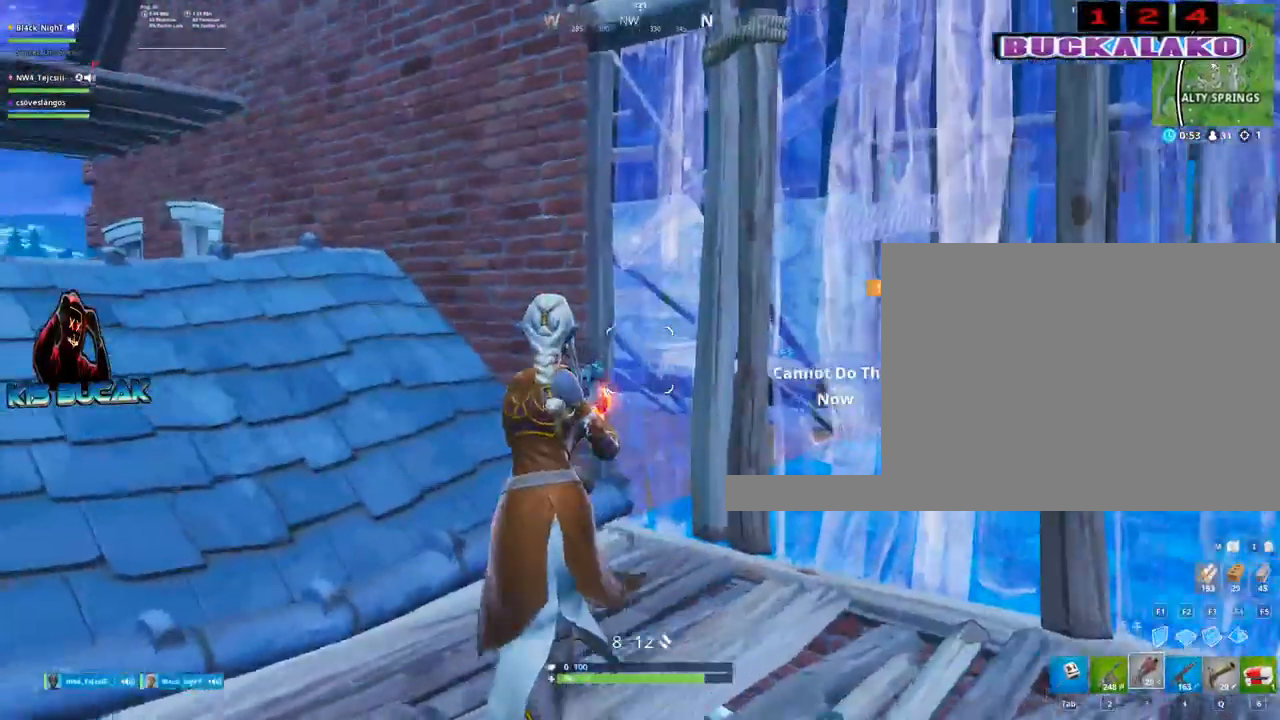
{"keys": [], "mouse": [], "mouse_move": "right", "events": [[67, "r", "down"], [67, "space", "down"], [150, "w", "up"], [200, "r", "up"], [200, "space", "up"], [300, "a", "up"]]}
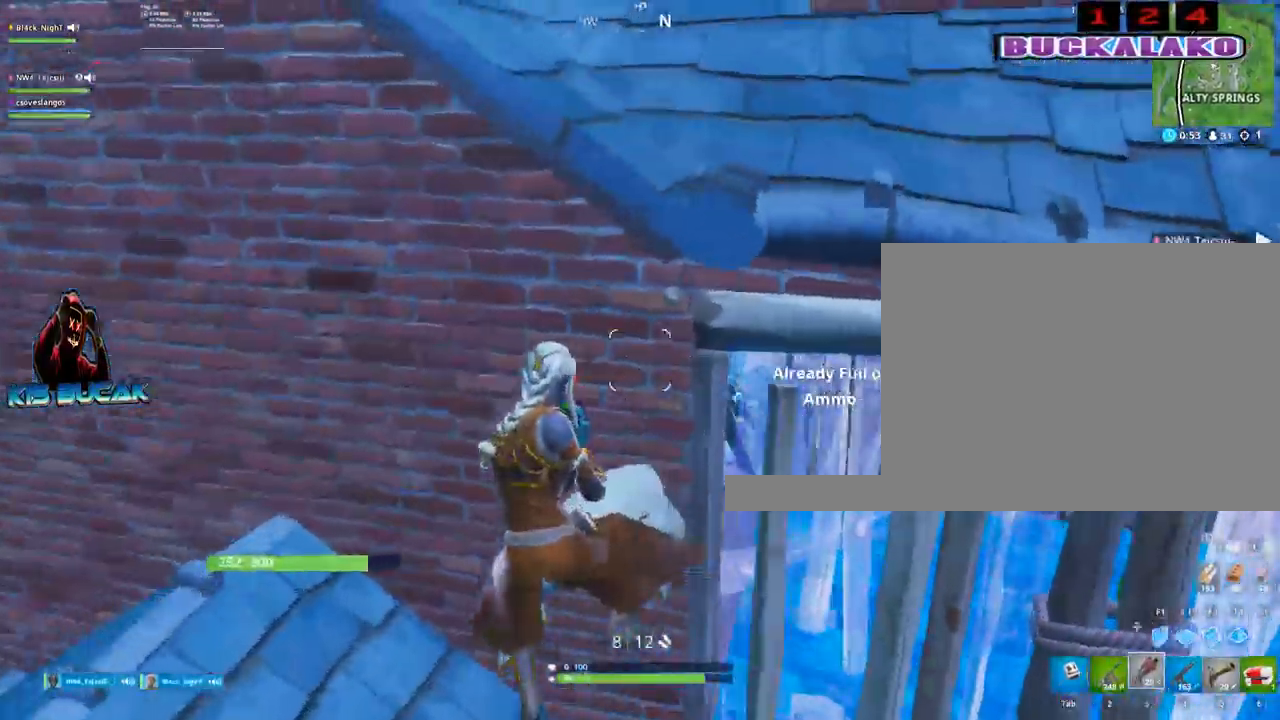
{"keys": ["d"], "mouse": [], "mouse_move": "right", "events": [[167, "d", "down"]]}
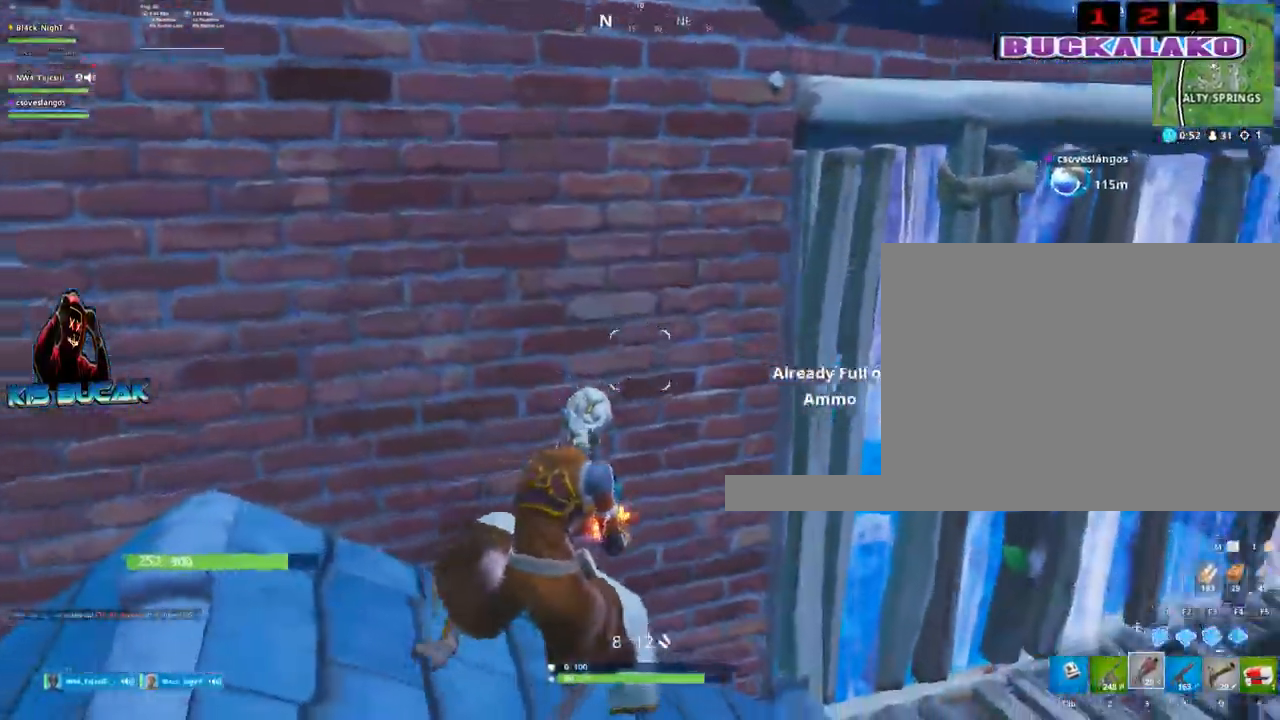
{"keys": ["s"], "mouse": [], "mouse_move": "left", "events": [[133, "s", "down"], [183, "d", "up"], [383, "4", "down"], [467, "4", "up"]]}
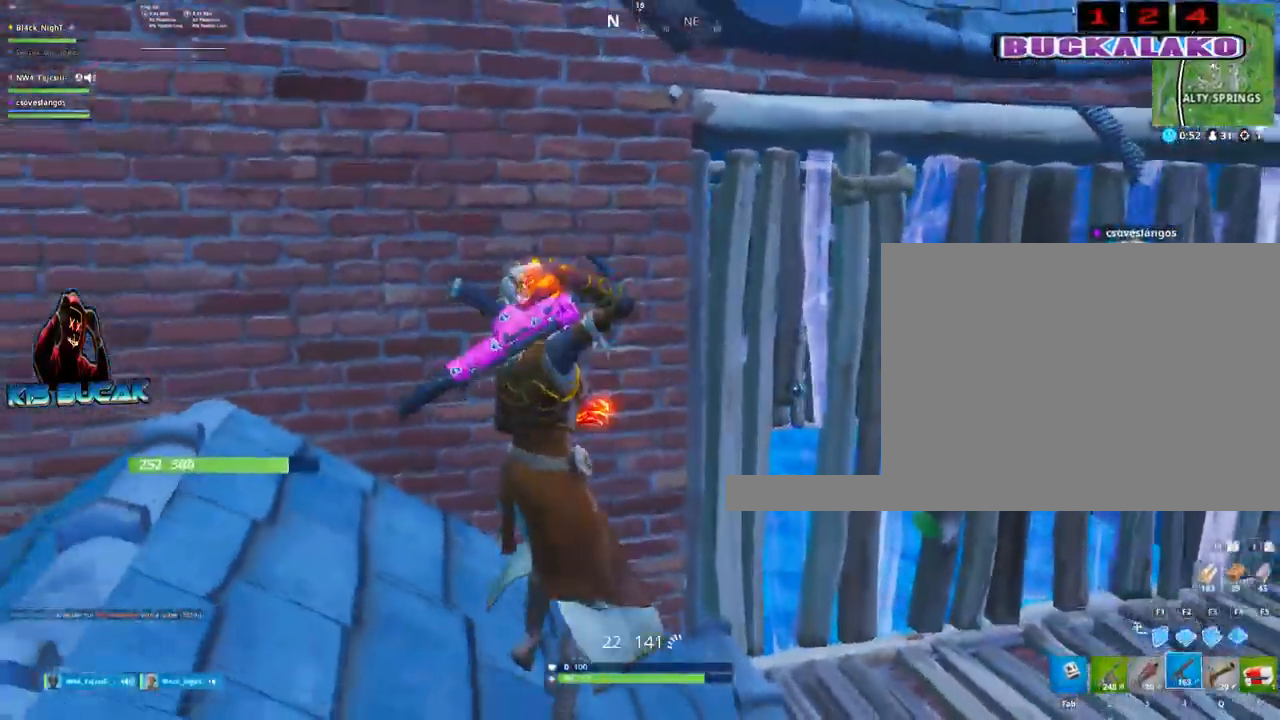
{"keys": ["s"], "mouse": [], "mouse_move": "still", "events": [[117, "r", "down"], [200, "r", "up"], [300, "r", "down"], [383, "r", "up"]]}
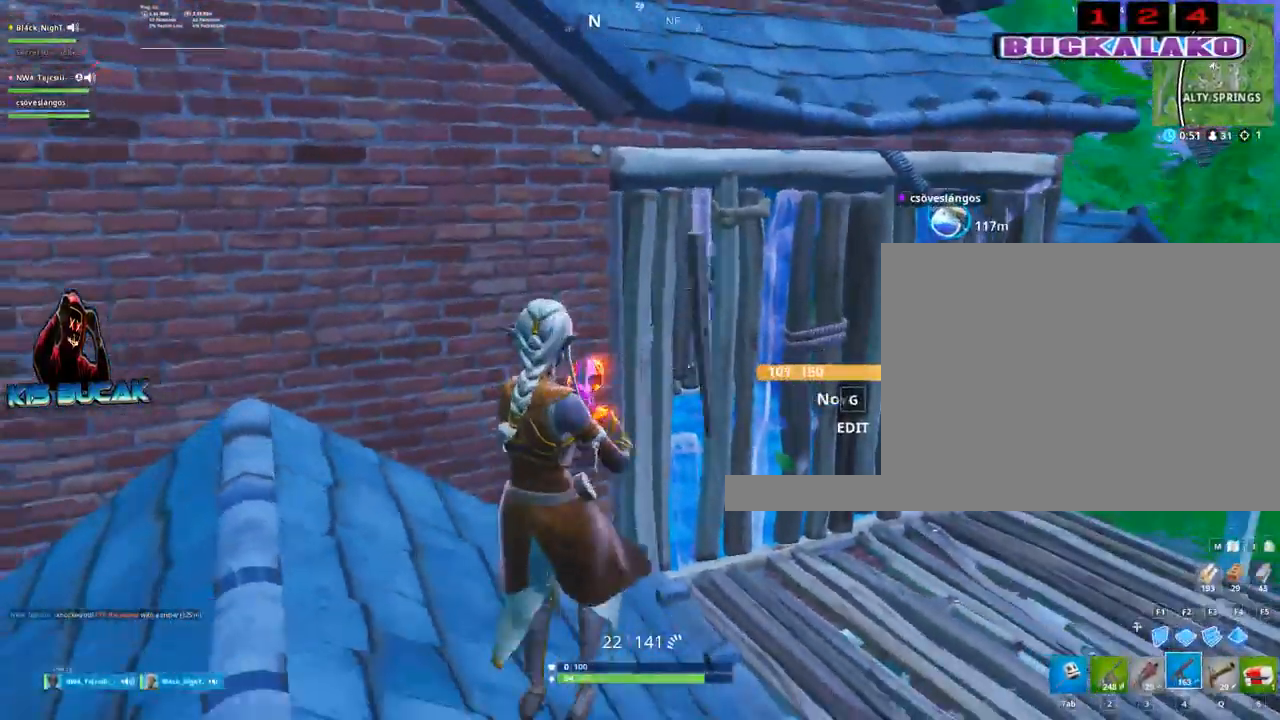
{"keys": ["a", "w"], "mouse": [], "mouse_move": "still", "events": [[133, "s", "up"], [167, "a", "down"], [267, "r", "down"], [317, "a", "up"], [367, "a", "down"], [367, "r", "up"], [450, "w", "down"]]}
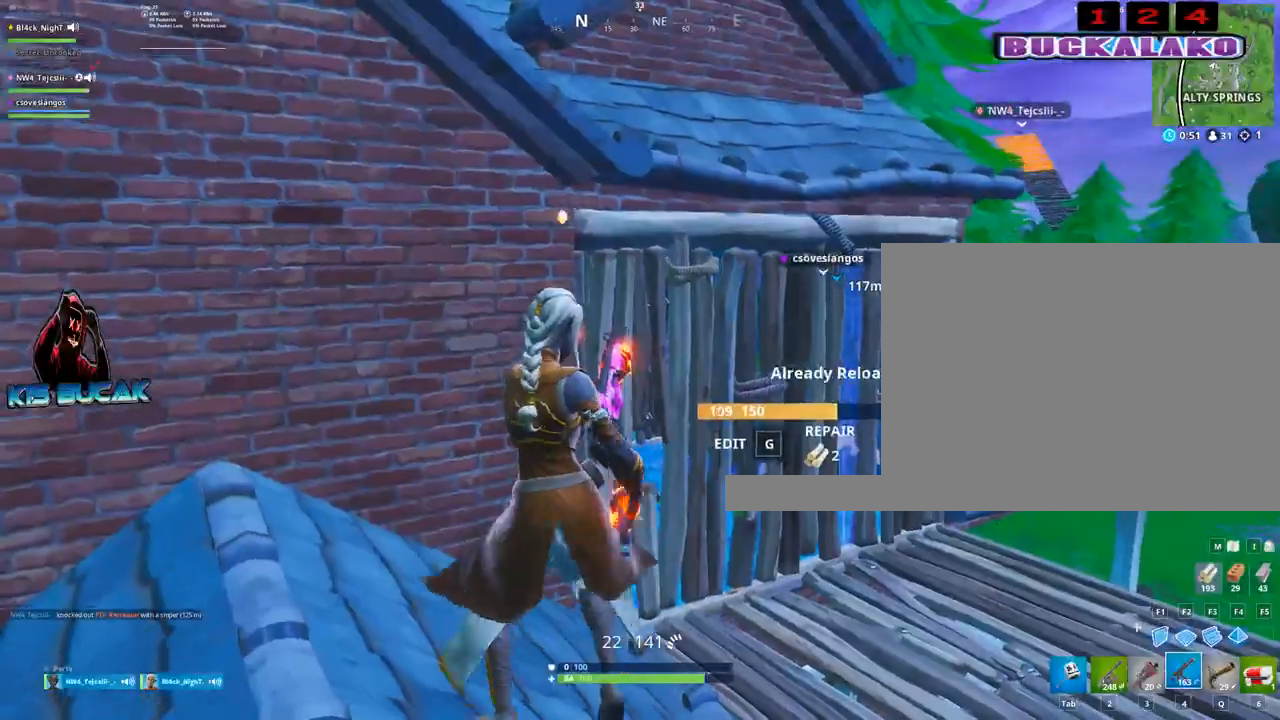
{"keys": ["d"], "mouse": [], "mouse_move": "still", "events": [[233, "w", "up"], [283, "a", "up"], [283, "d", "down"]]}
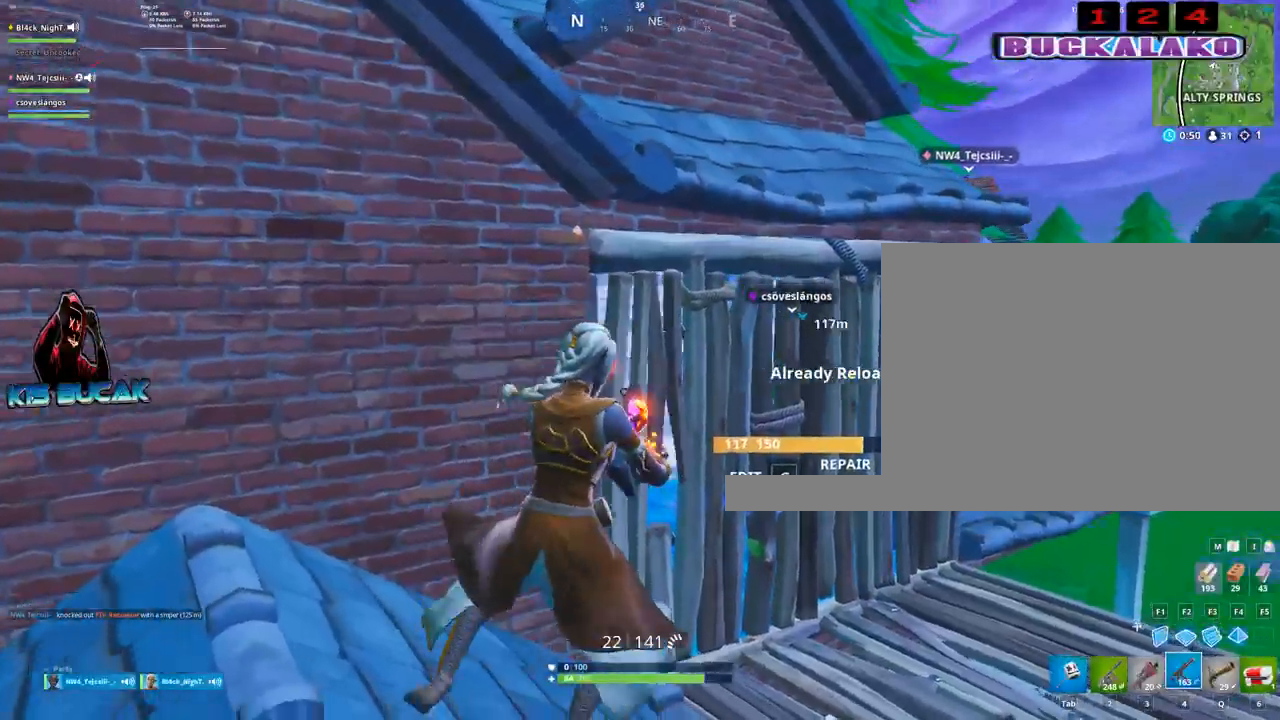
{"keys": ["a"], "mouse": [], "mouse_move": "still", "events": [[250, "a", "down"], [250, "d", "up"]]}
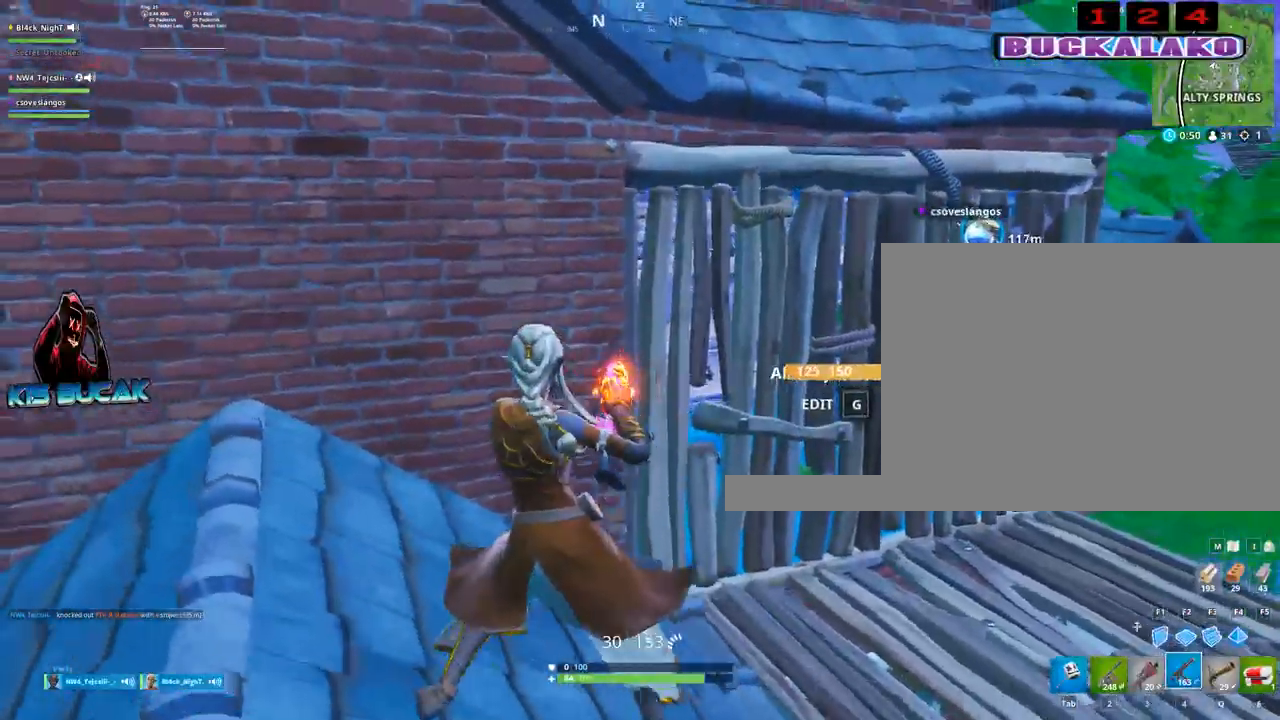
{"keys": ["d"], "mouse": [], "mouse_move": "still", "events": [[83, "a", "up"], [167, "d", "down"]]}
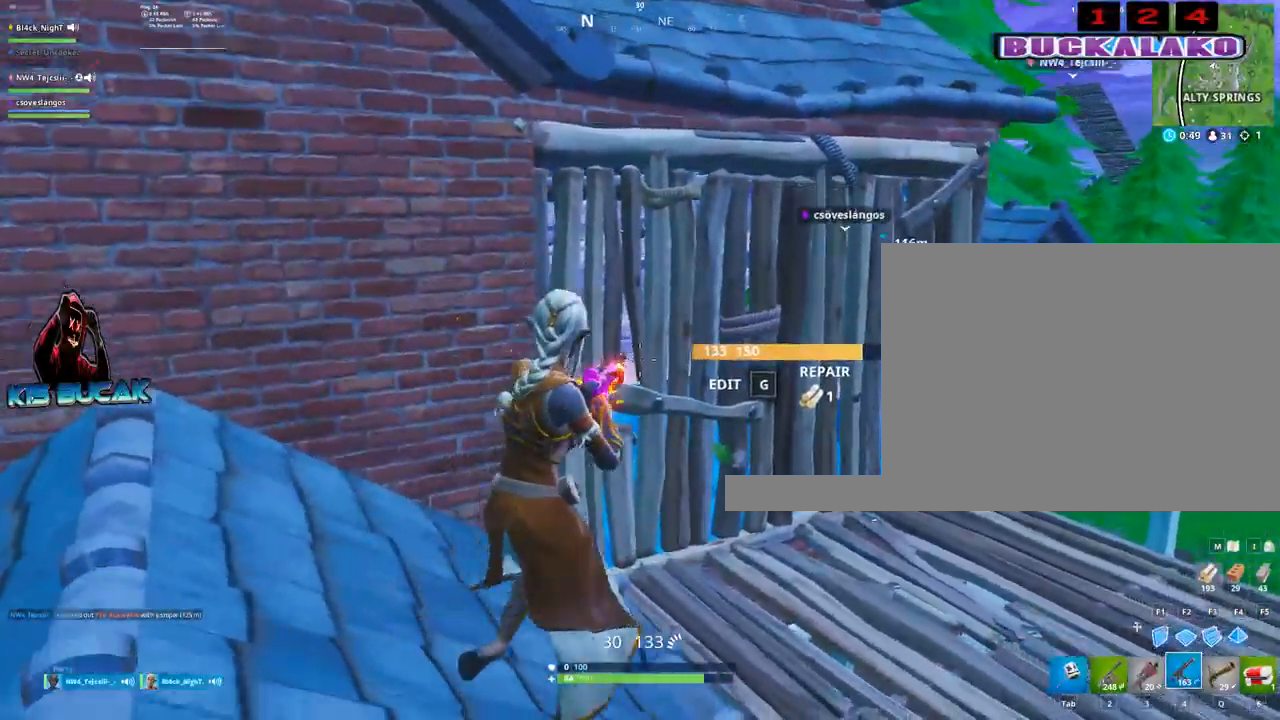
{"keys": ["a", "w"], "mouse": [], "mouse_move": "up-left", "events": [[283, "d", "up"], [333, "a", "down"], [383, "w", "down"]]}
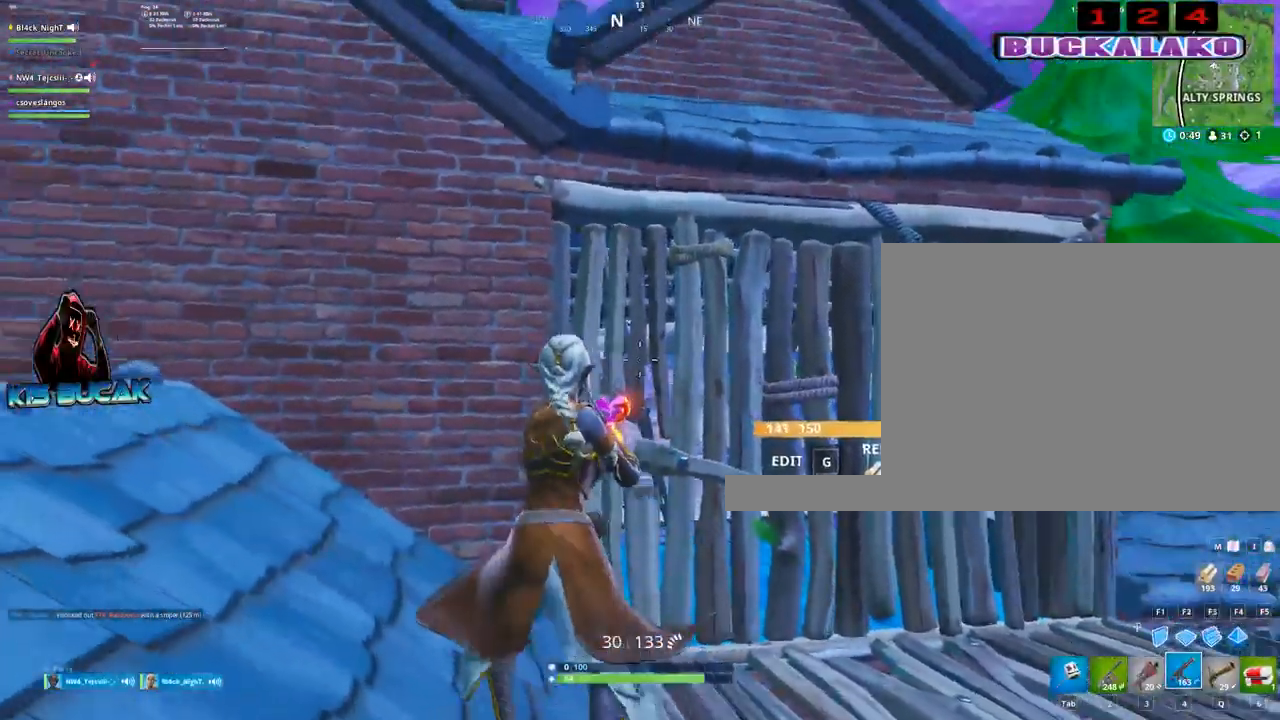
{"keys": ["a"], "mouse": [], "mouse_move": "still", "events": [[117, "a", "up"], [117, "w", "up"], [350, "a", "down"]]}